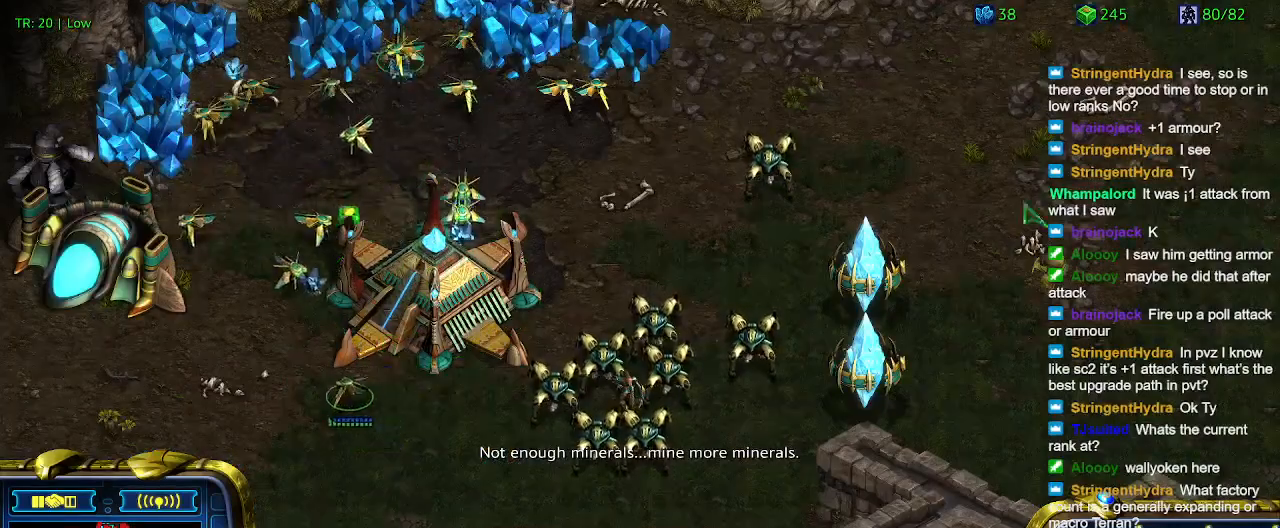
Gameplay with keyboard; each line is a JSON object with the keys held at the frame after it. "events" lists presses ("down") and releases ("up") of "1", "2", "3", "4", "5", "6", "a", "c", "ctrl", "d", "e", "f2", "f3", "q", "s", "t", "w", "x" and "z" between this image and that frame as [ms after this image, input, new state], when the widget could be followed in between. No other keys are recorded. Mouse input is not recorded.
{"keys": [], "events": []}
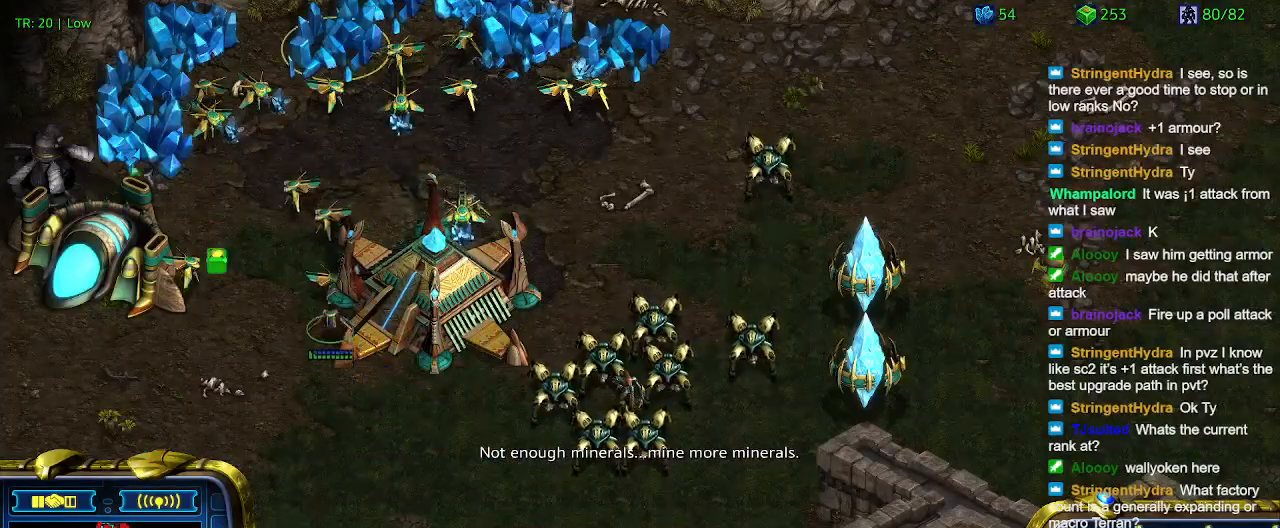
{"keys": [], "events": []}
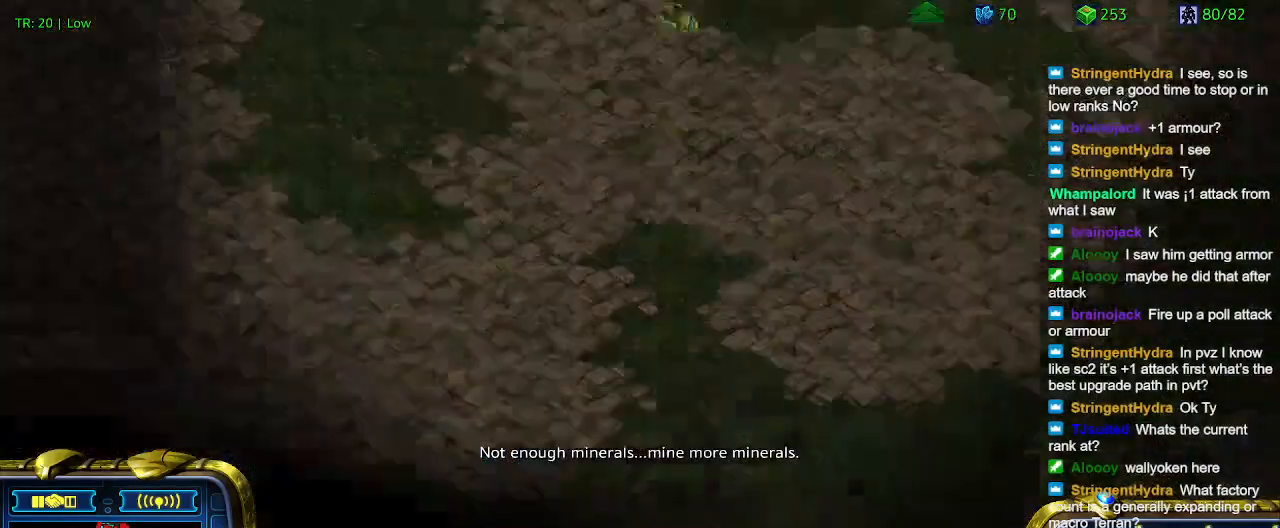
{"keys": [], "events": []}
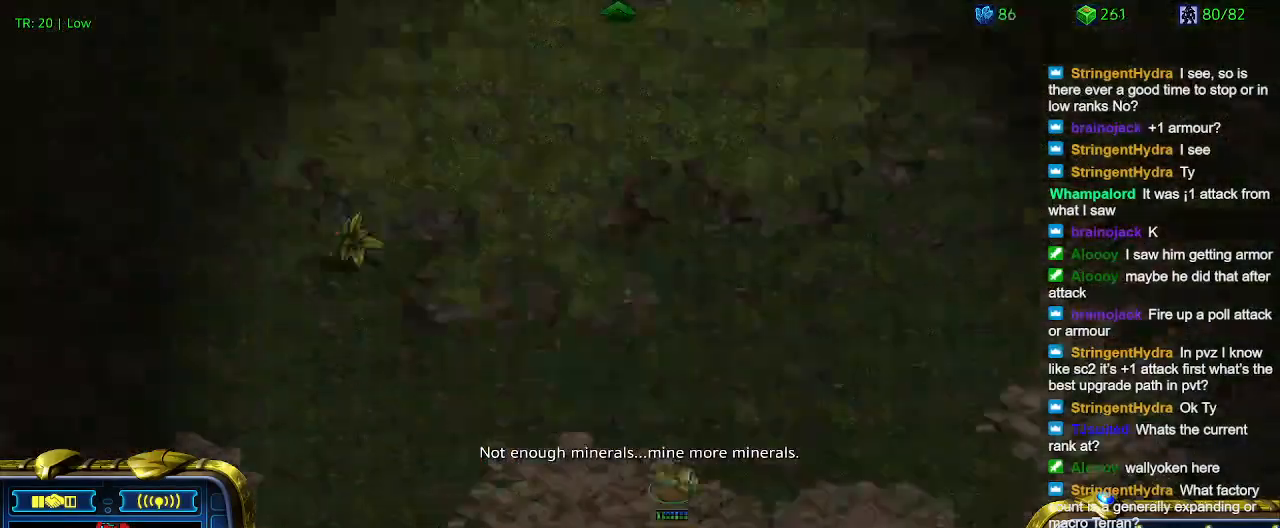
{"keys": [], "events": [[400, "5", "down"], [500, "5", "up"]]}
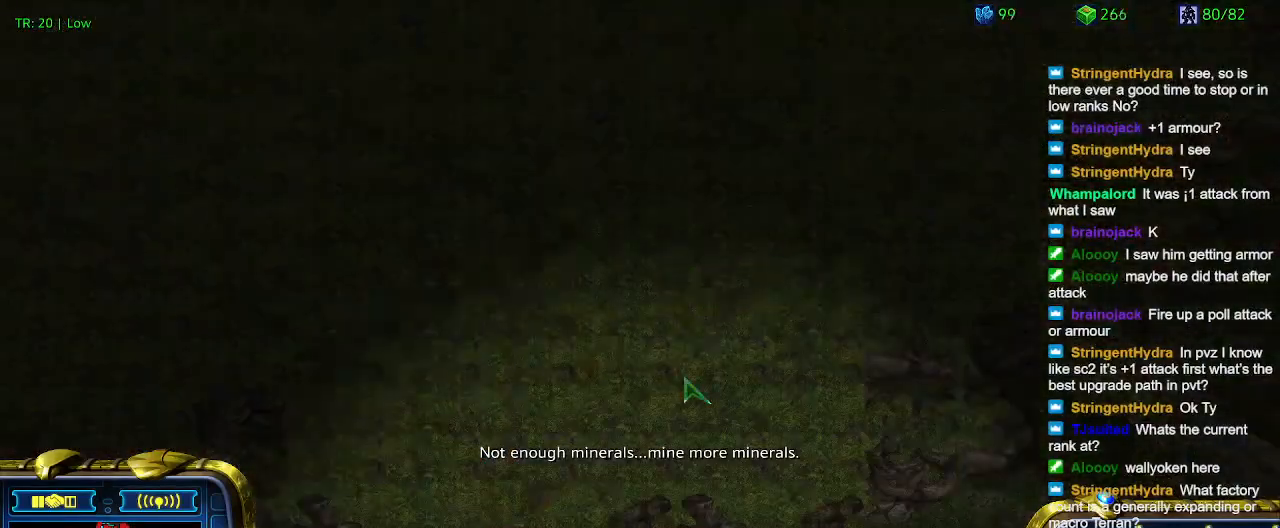
{"keys": [], "events": [[100, "5", "down"], [200, "5", "up"], [267, "6", "down"], [367, "6", "up"]]}
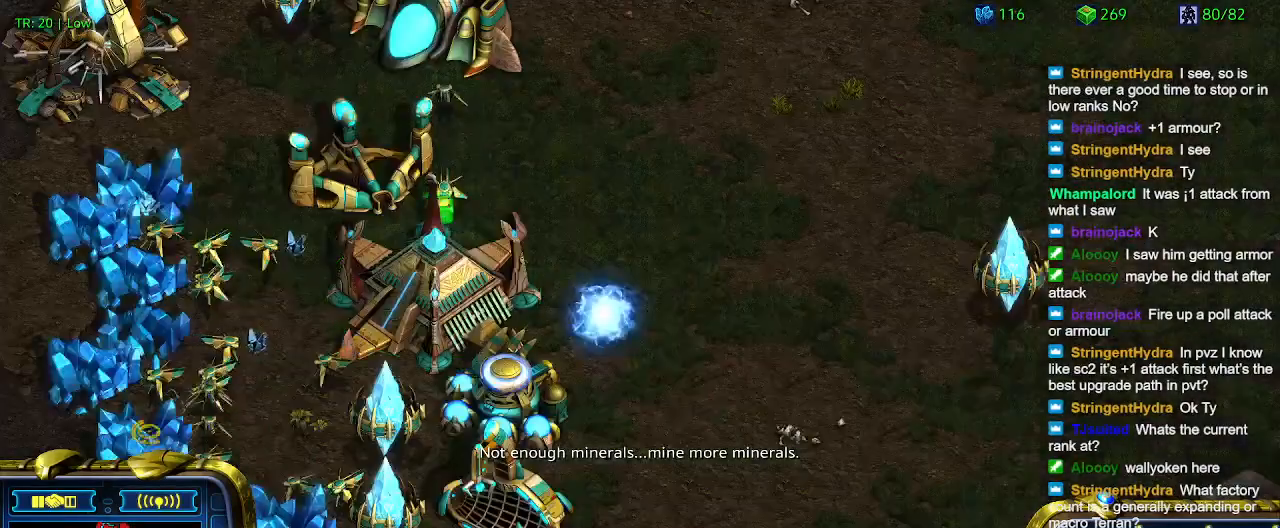
{"keys": [], "events": []}
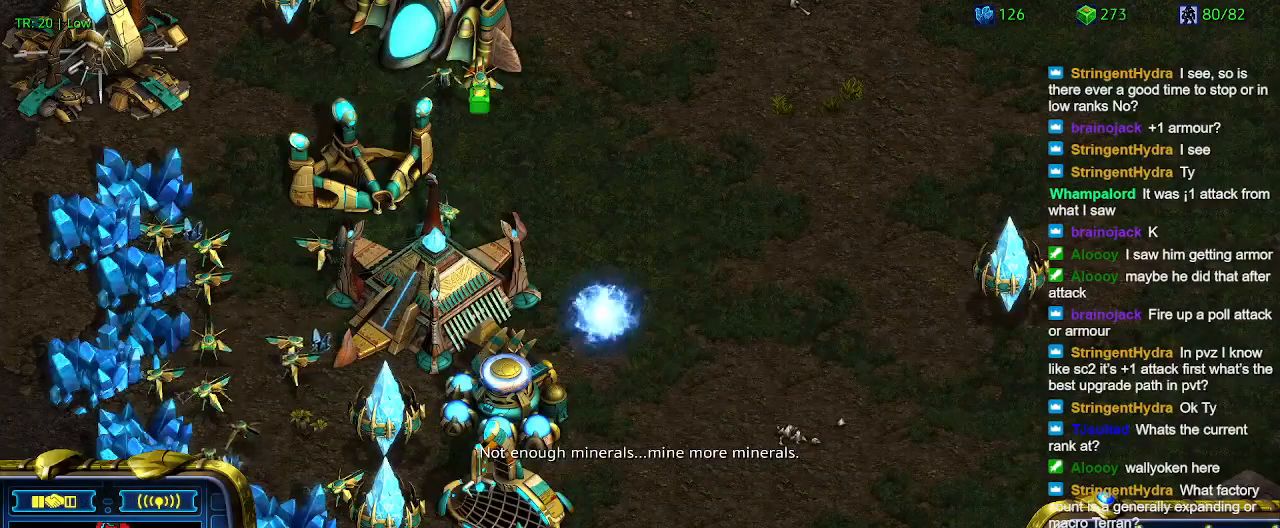
{"keys": [], "events": []}
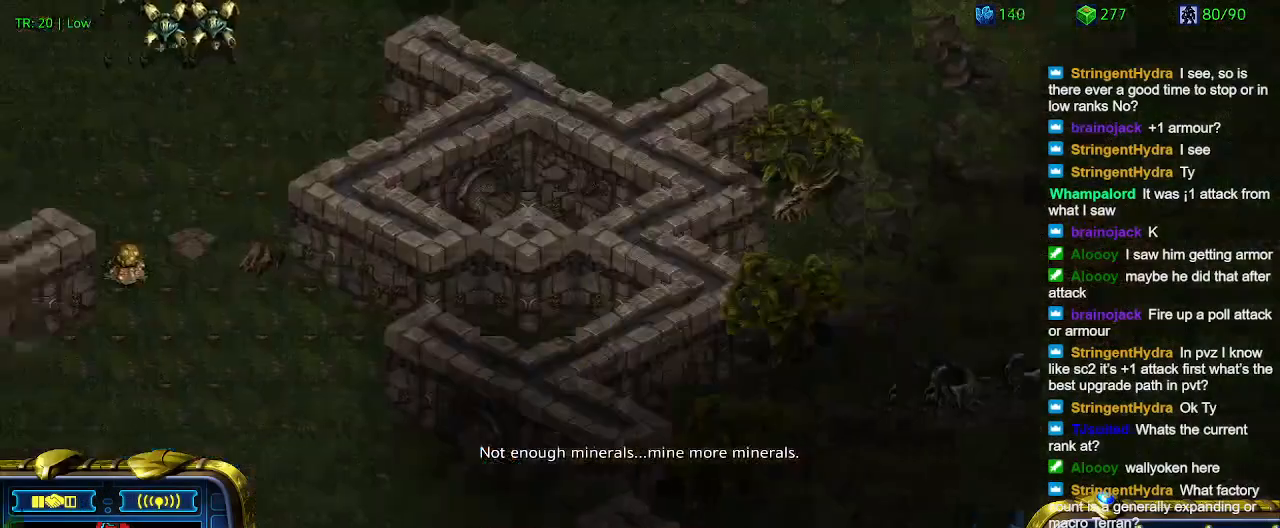
{"keys": [], "events": []}
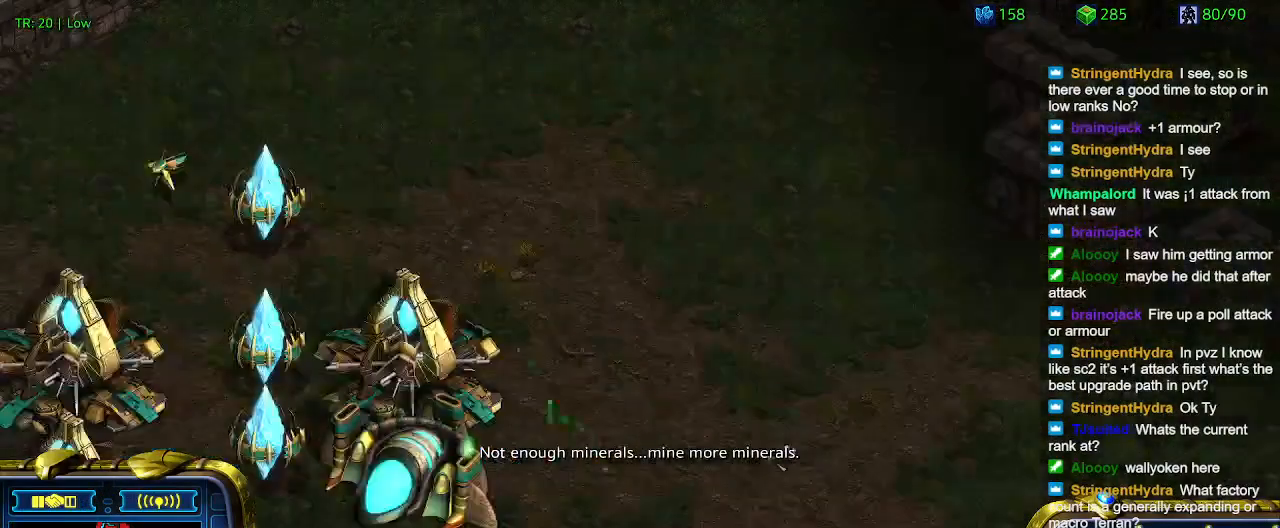
{"keys": [], "events": []}
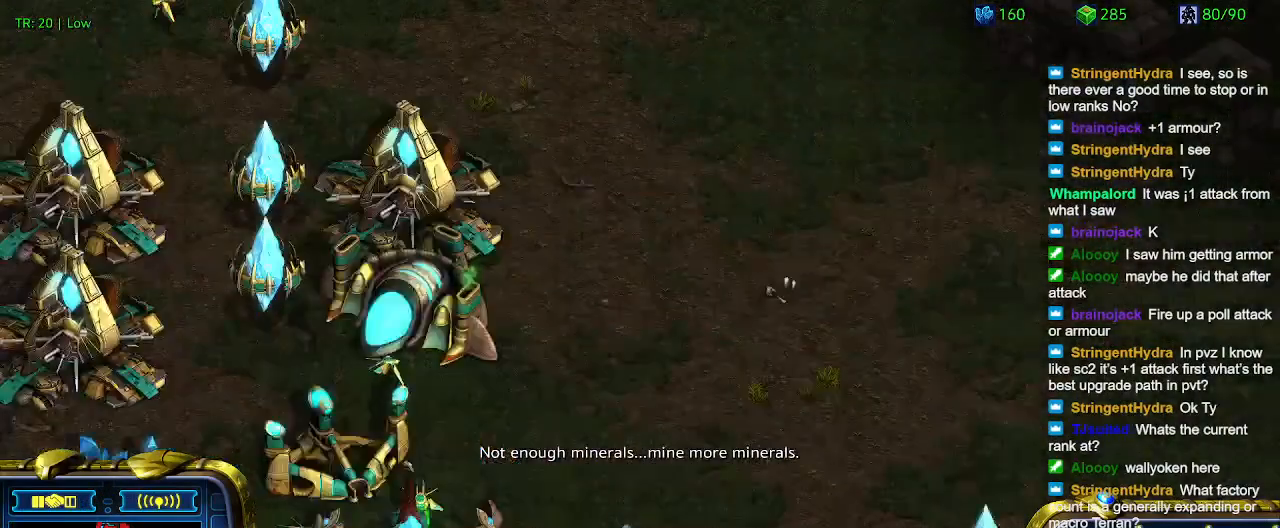
{"keys": [], "events": []}
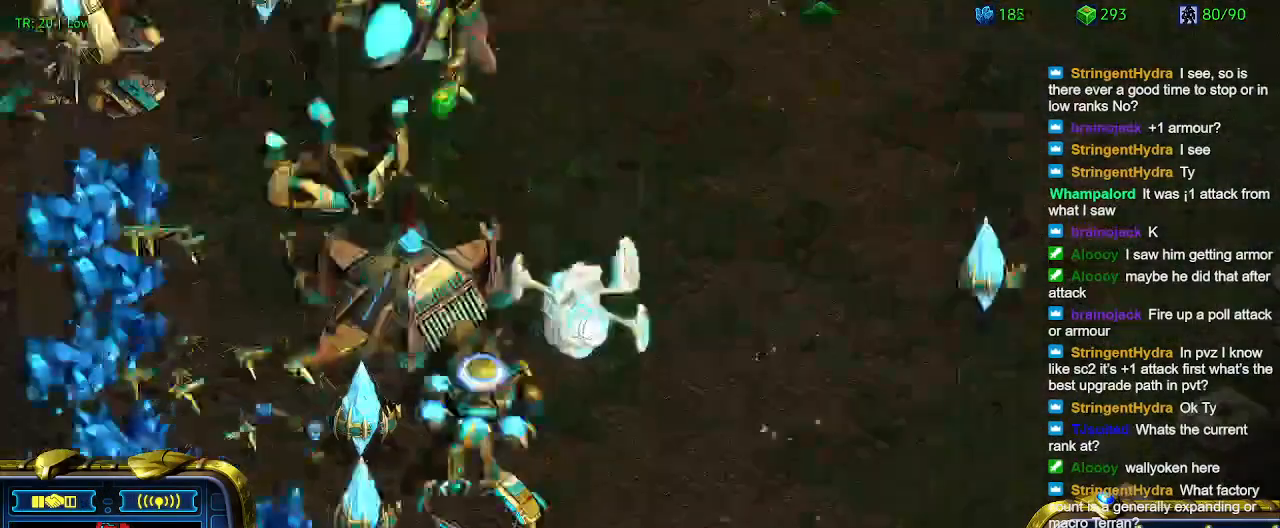
{"keys": [], "events": []}
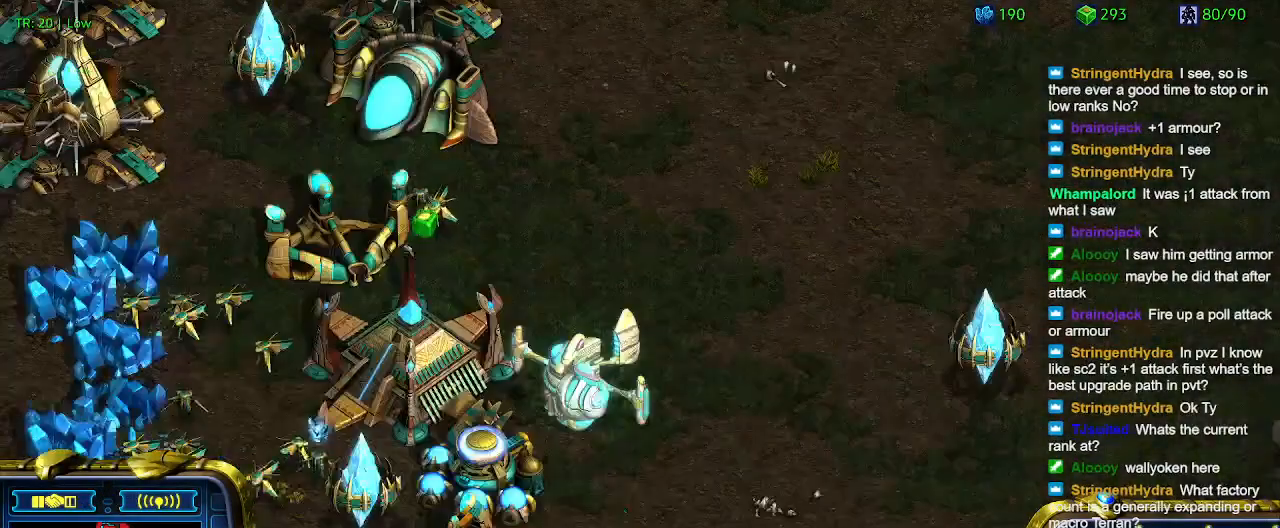
{"keys": [], "events": []}
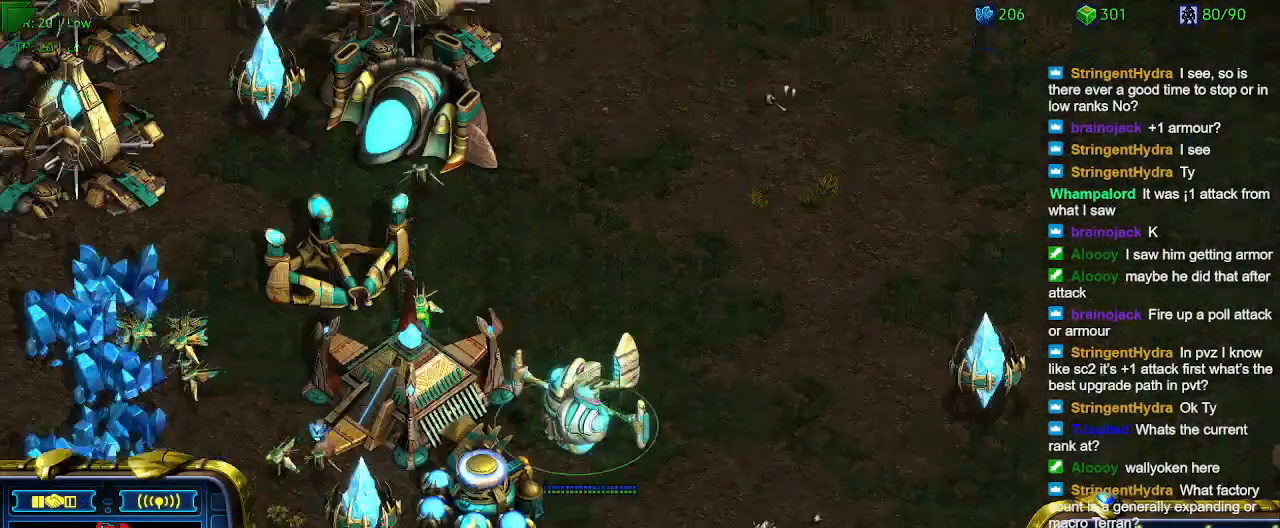
{"keys": ["q"], "events": [[133, "q", "down"], [200, "q", "up"], [300, "q", "down"], [400, "q", "up"], [500, "q", "down"]]}
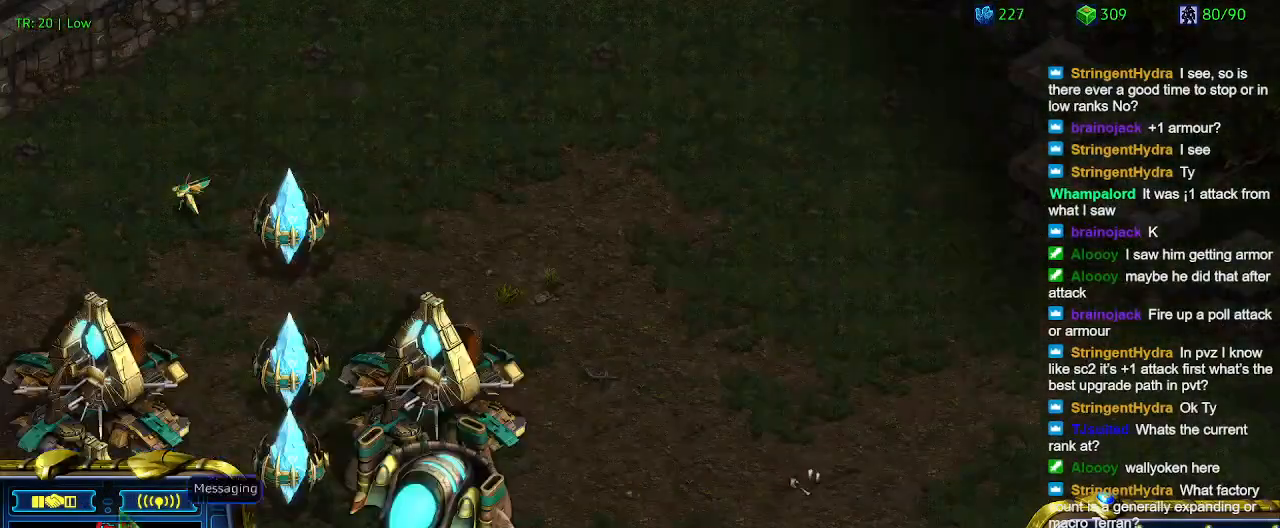
{"keys": [], "events": [[100, "q", "up"], [200, "q", "down"], [300, "q", "up"]]}
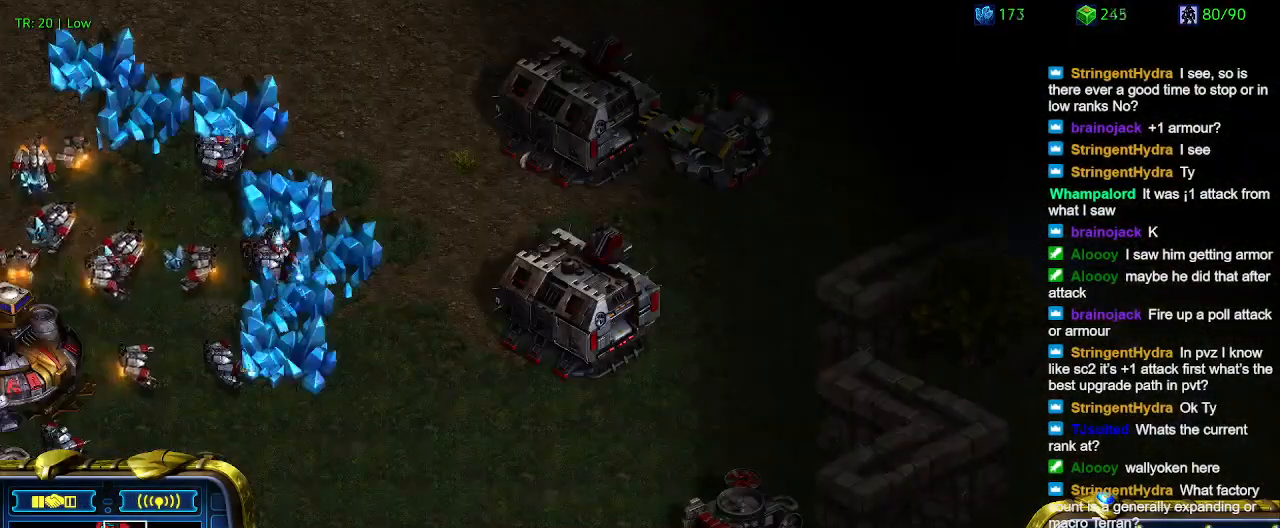
{"keys": [], "events": []}
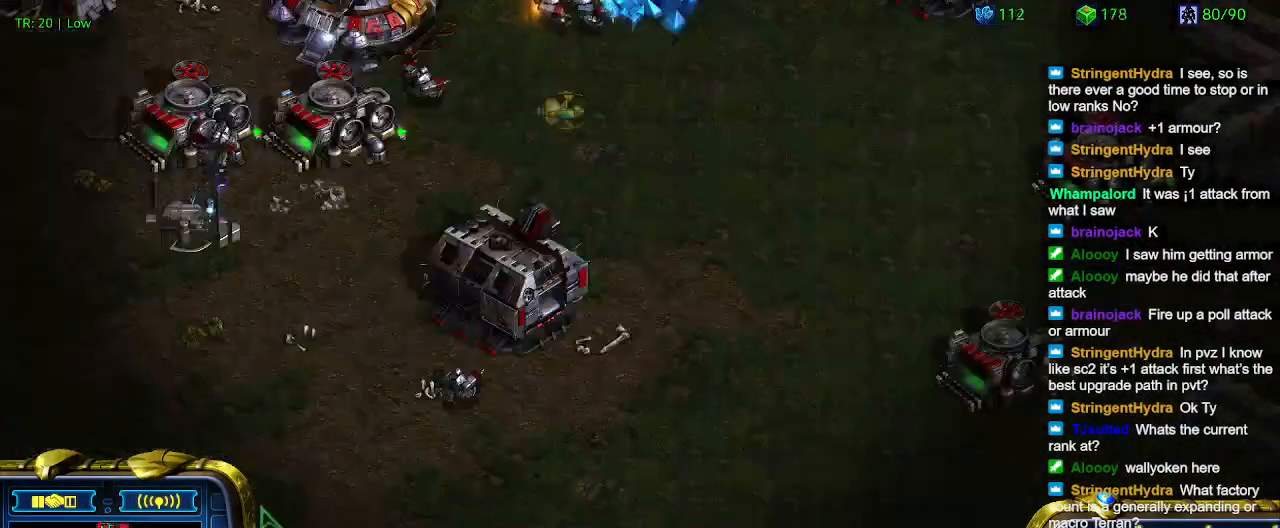
{"keys": [], "events": []}
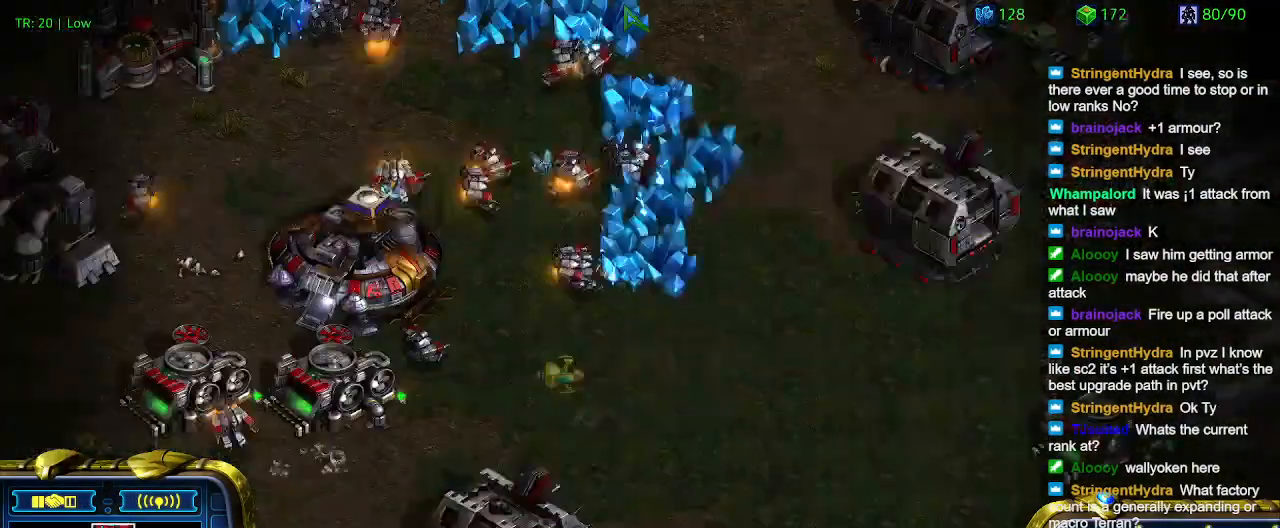
{"keys": ["5"], "events": [[333, "5", "down"], [467, "5", "up"], [500, "5", "down"]]}
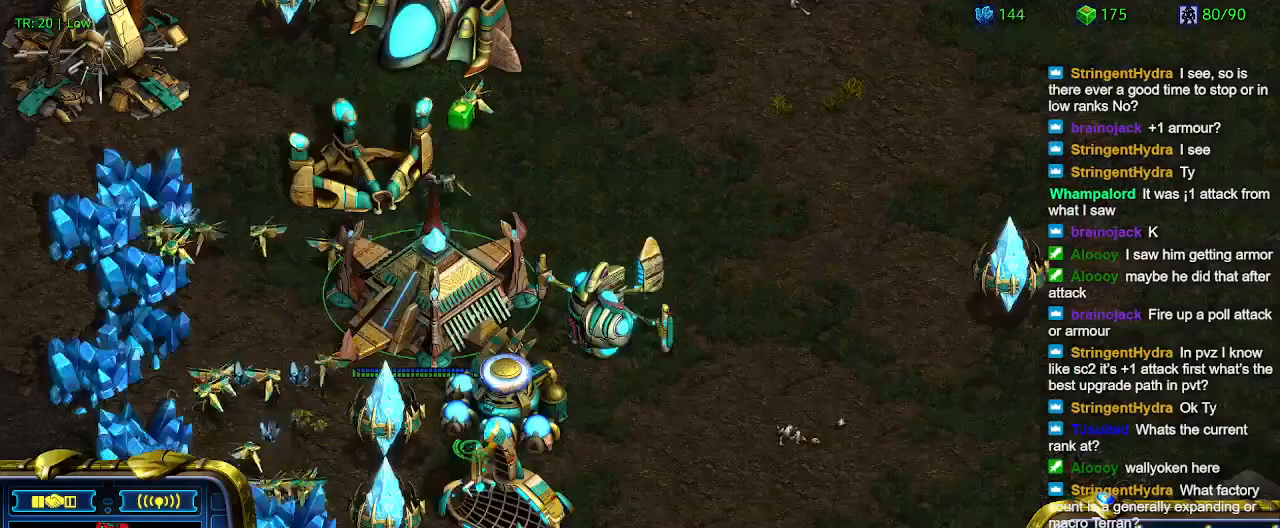
{"keys": [], "events": [[100, "5", "up"], [200, "t", "down"], [300, "t", "up"], [400, "6", "down"], [467, "6", "up"]]}
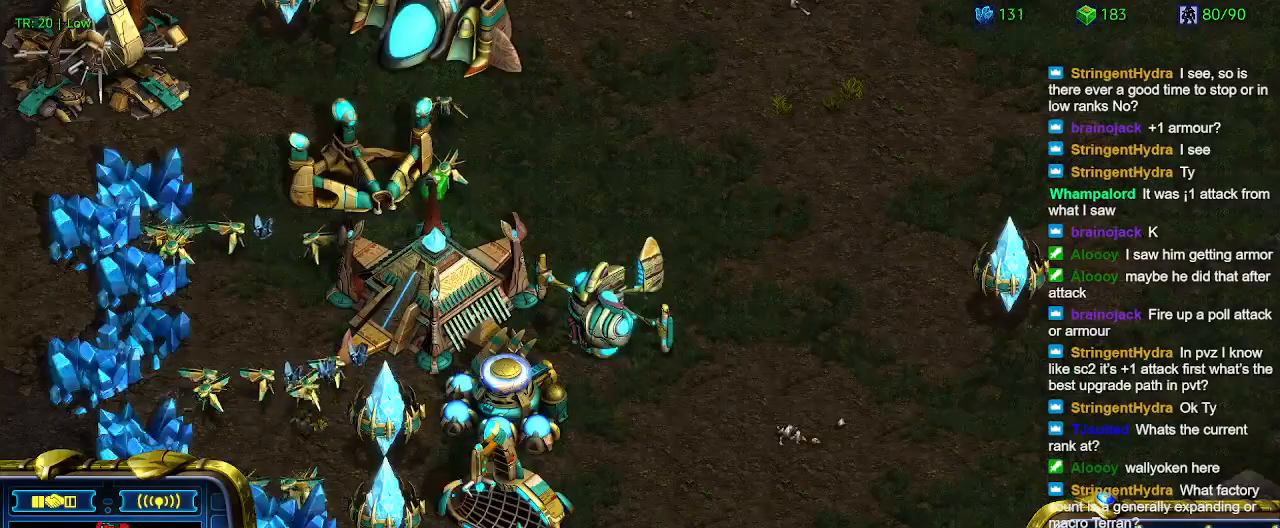
{"keys": [], "events": [[33, "t", "down"], [133, "t", "up"]]}
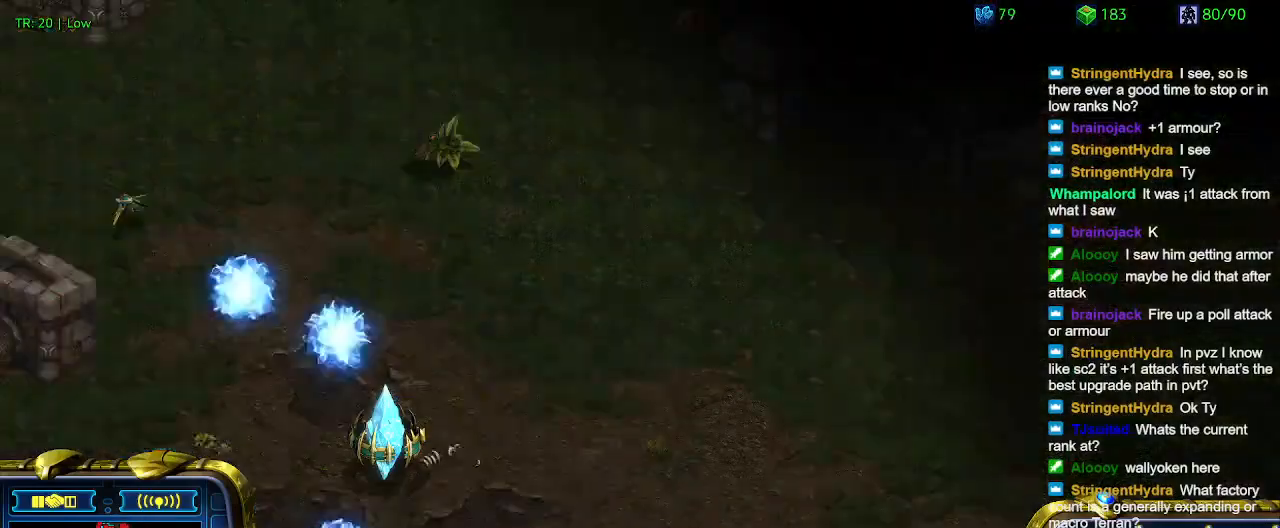
{"keys": [], "events": []}
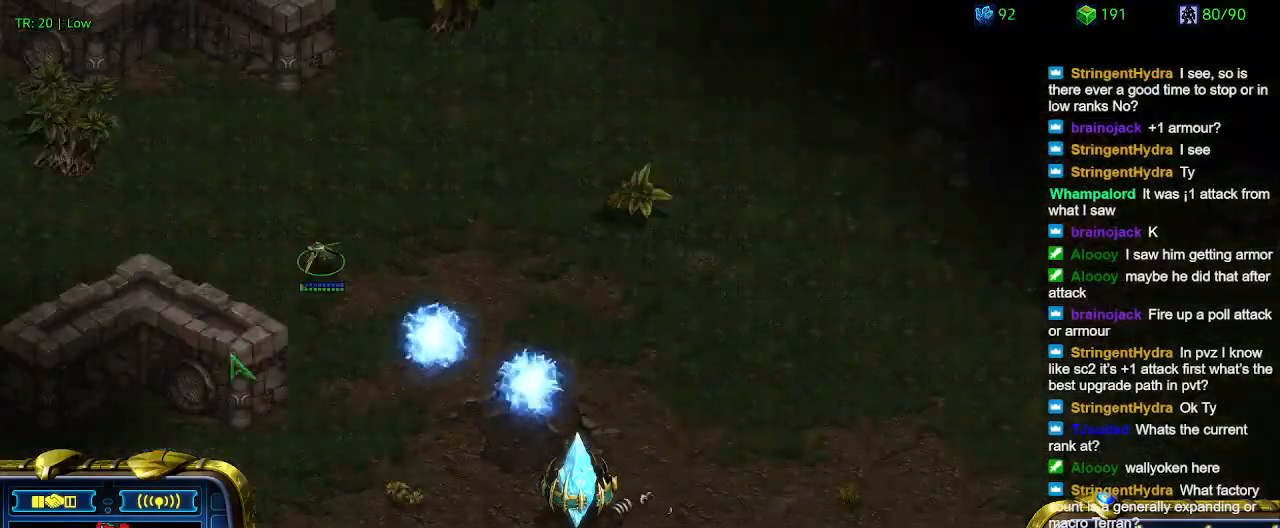
{"keys": [], "events": [[67, "q", "down"], [167, "q", "up"], [233, "q", "down"], [333, "q", "up"]]}
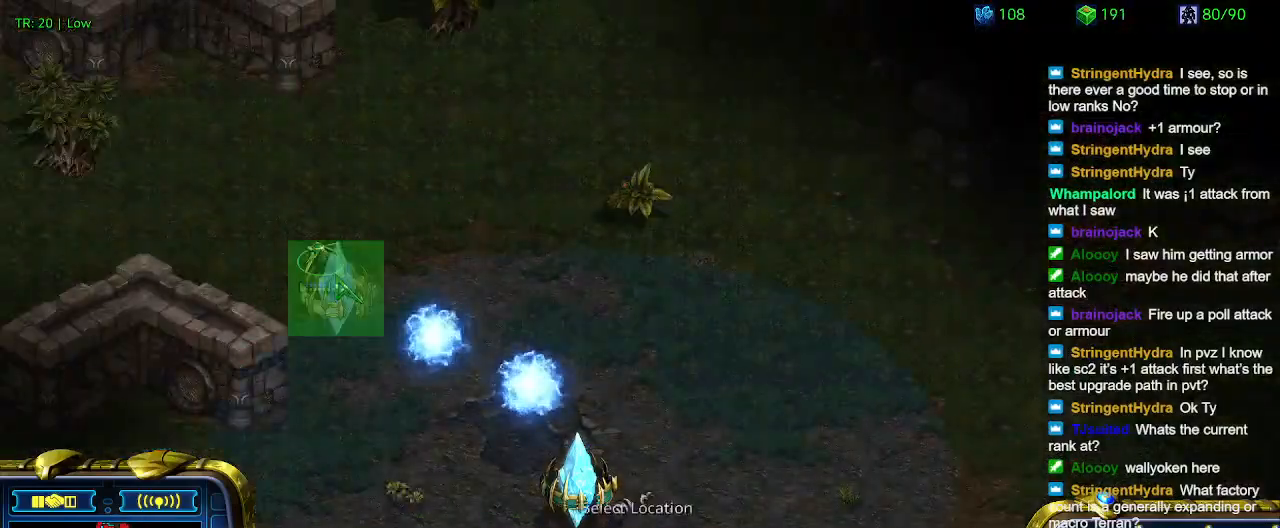
{"keys": [], "events": []}
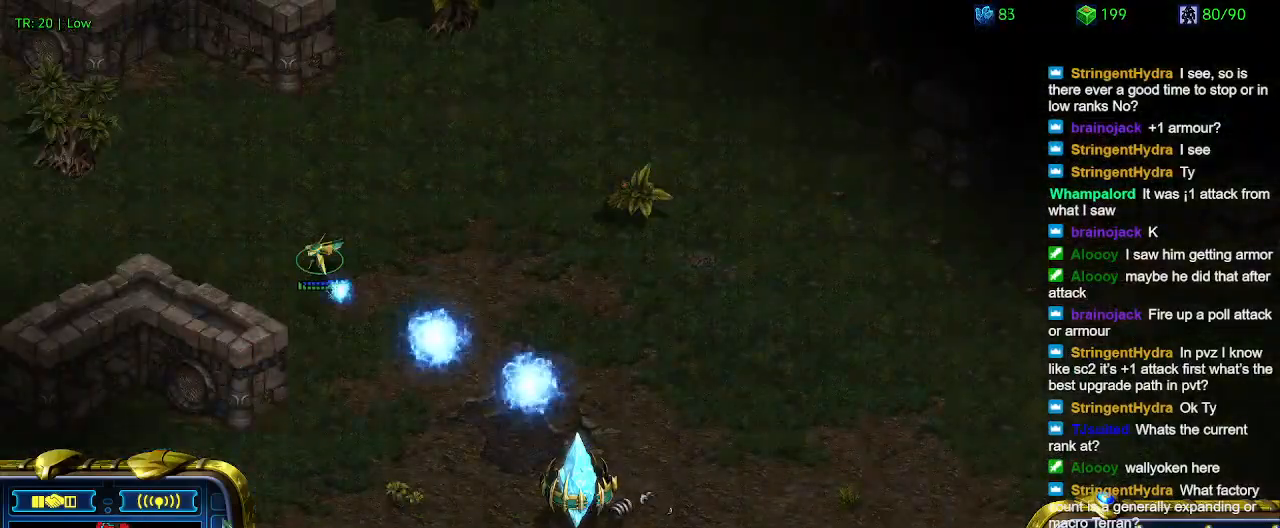
{"keys": [], "events": []}
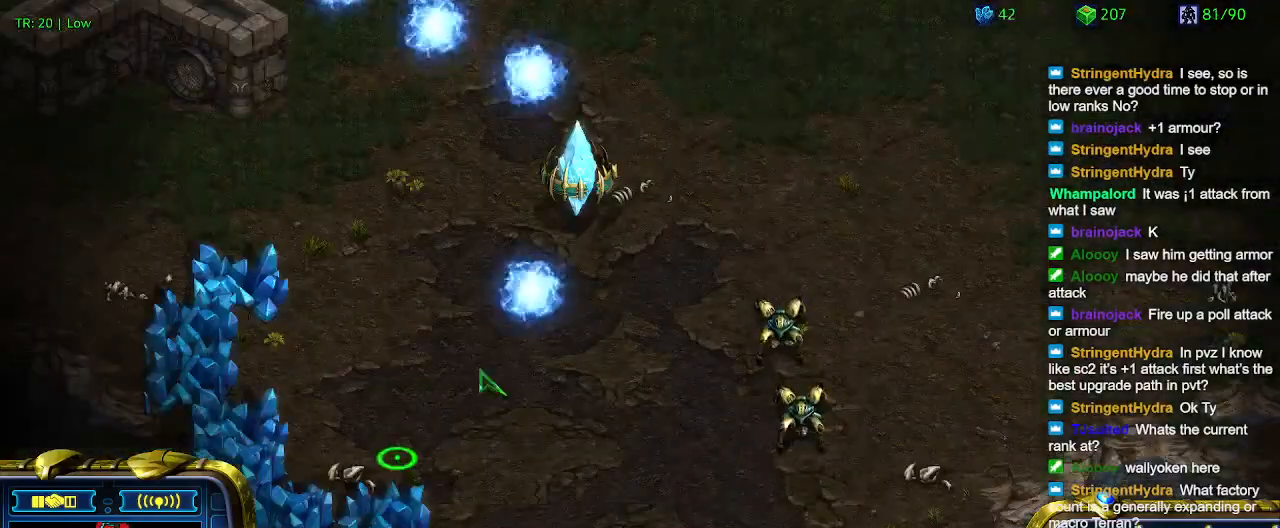
{"keys": [], "events": [[400, "5", "down"], [500, "5", "up"]]}
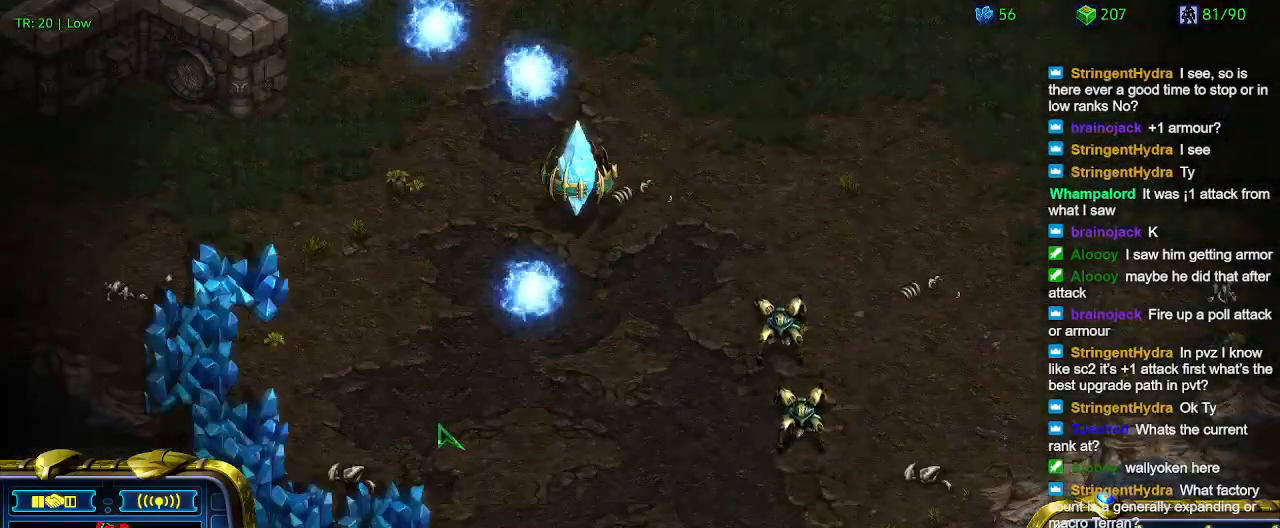
{"keys": [], "events": [[67, "5", "down"], [167, "5", "up"], [267, "6", "down"], [300, "6", "up"]]}
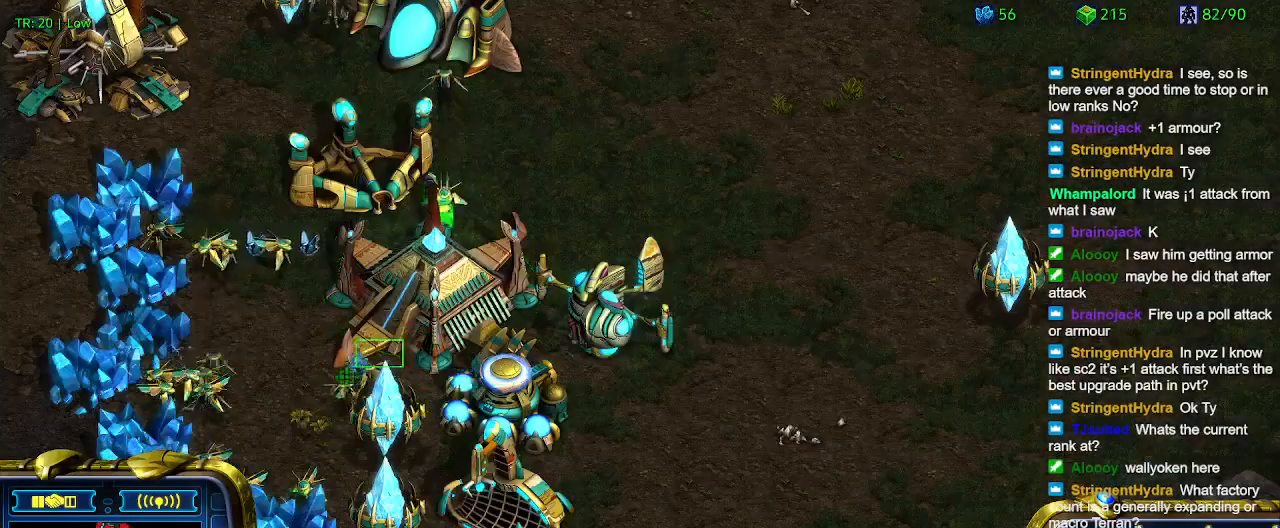
{"keys": [], "events": []}
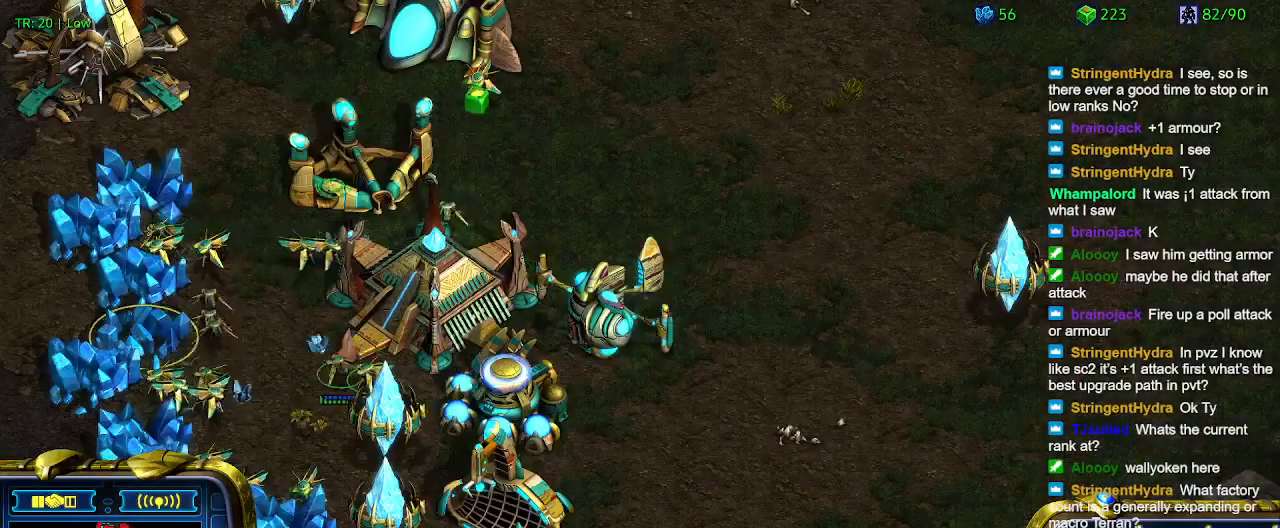
{"keys": [], "events": []}
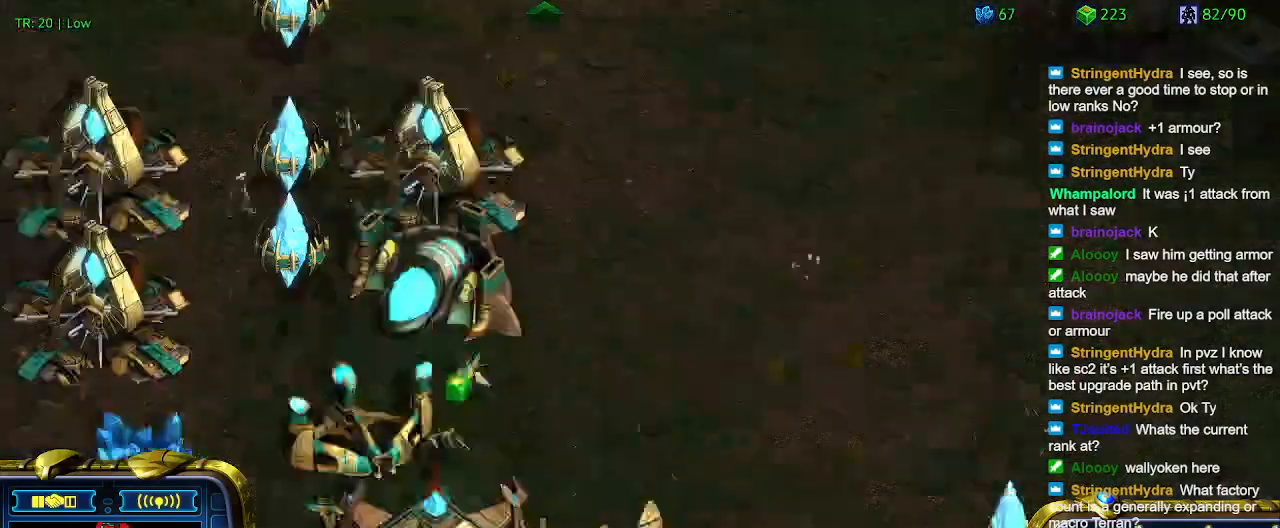
{"keys": [], "events": []}
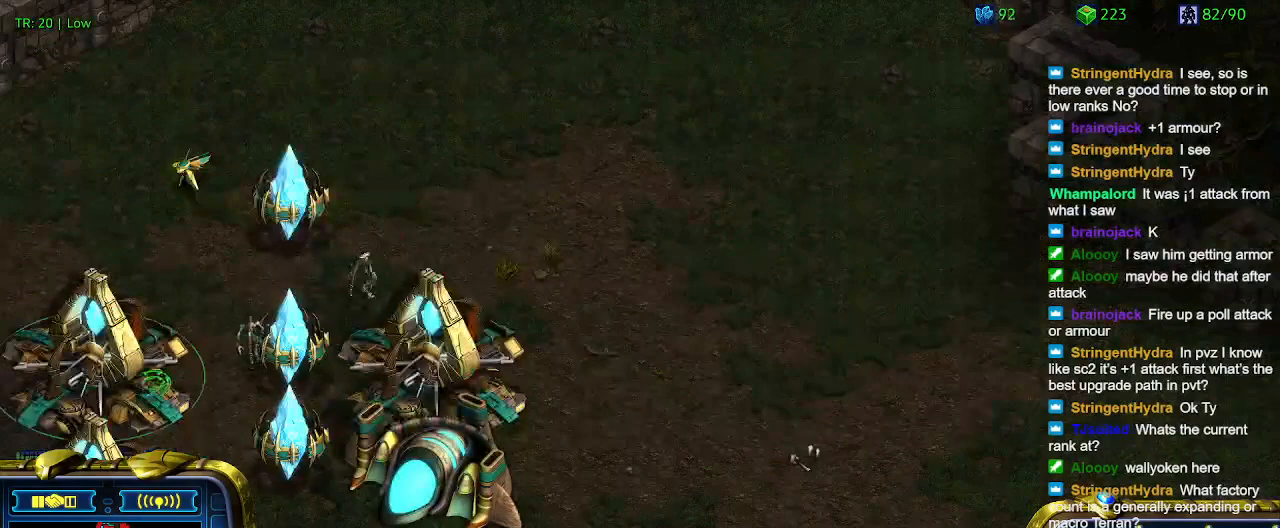
{"keys": [], "events": [[133, "q", "down"], [267, "q", "up"]]}